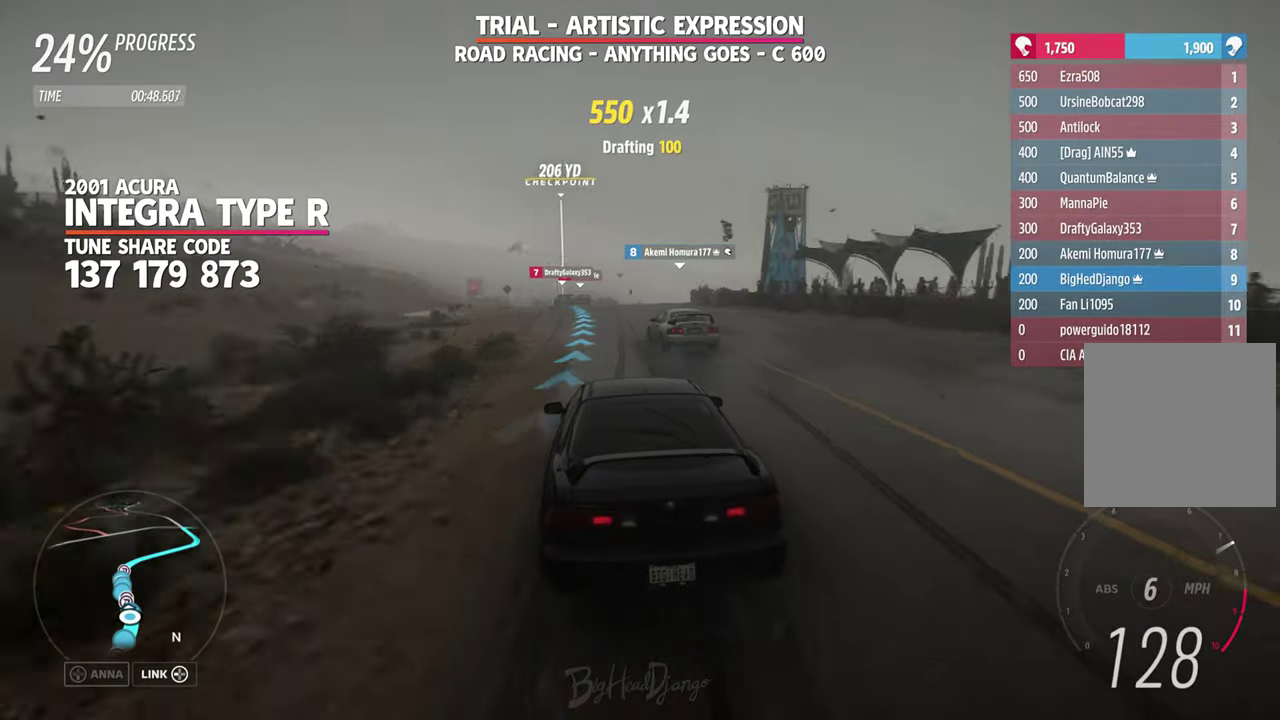
Gameplay with a controller (Xbox layout); each line is a JSON object with the inputs held at the frame after it (dt_ms = milliseconds from this image to that frame). "events" lists button and stick changes between this image and that frame as [ms after this image, input, new state], when the widget could be followed in between. Not read: R2.
{"dt_ms": 500, "buttons": [], "left_stick": "center", "right_stick": "center"}
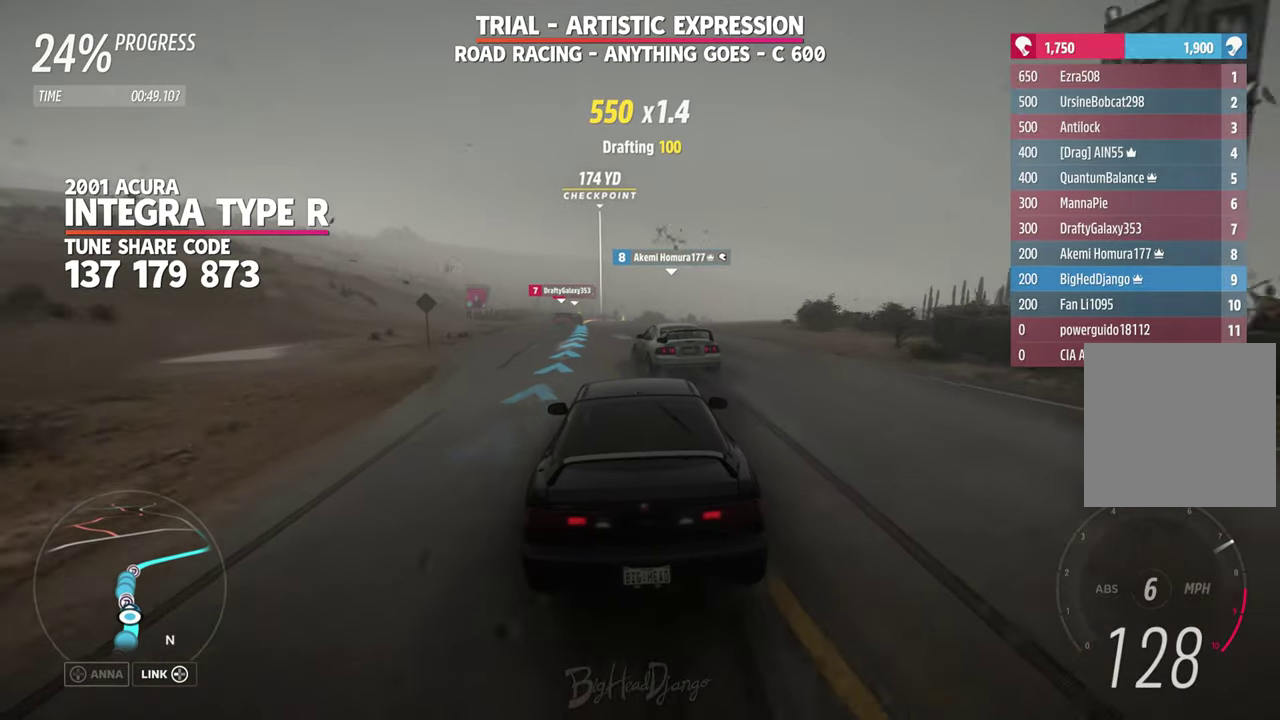
{"dt_ms": 300, "buttons": [], "left_stick": "left", "right_stick": "center", "events": [[217, "left_stick", "left"]]}
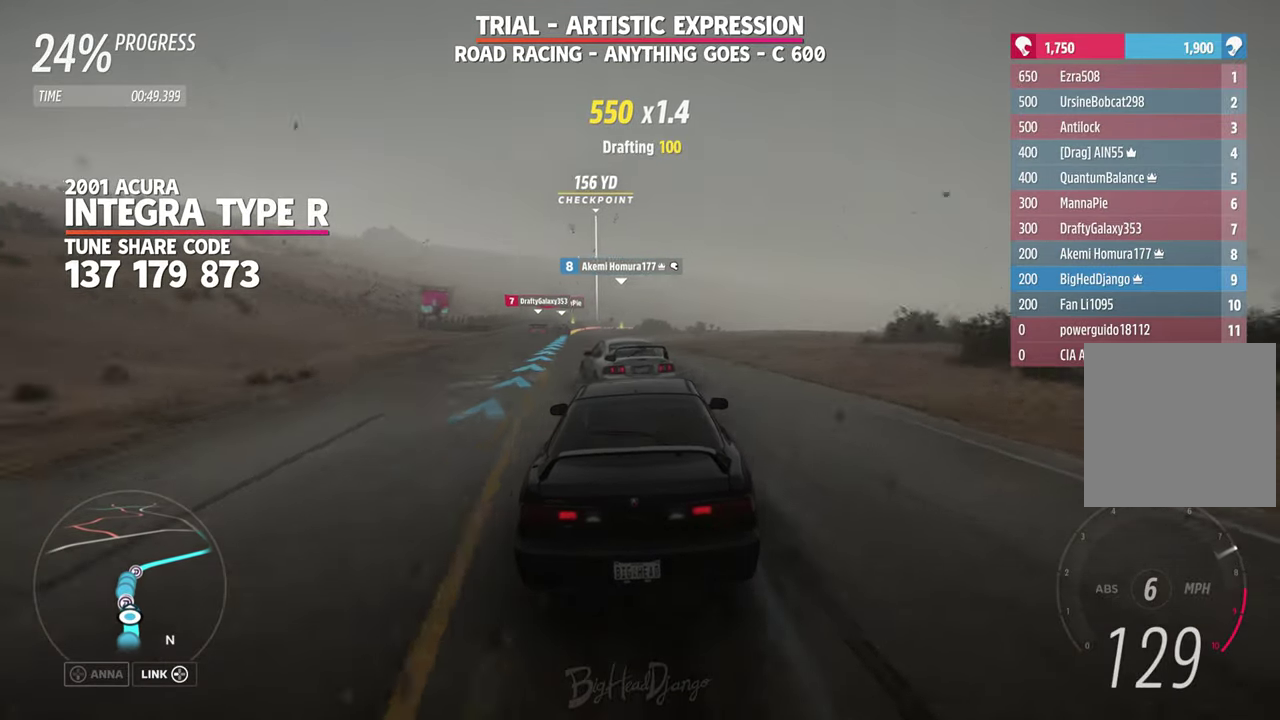
{"dt_ms": 700, "buttons": [], "left_stick": "center", "right_stick": "center", "events": [[417, "left_stick", "center"]]}
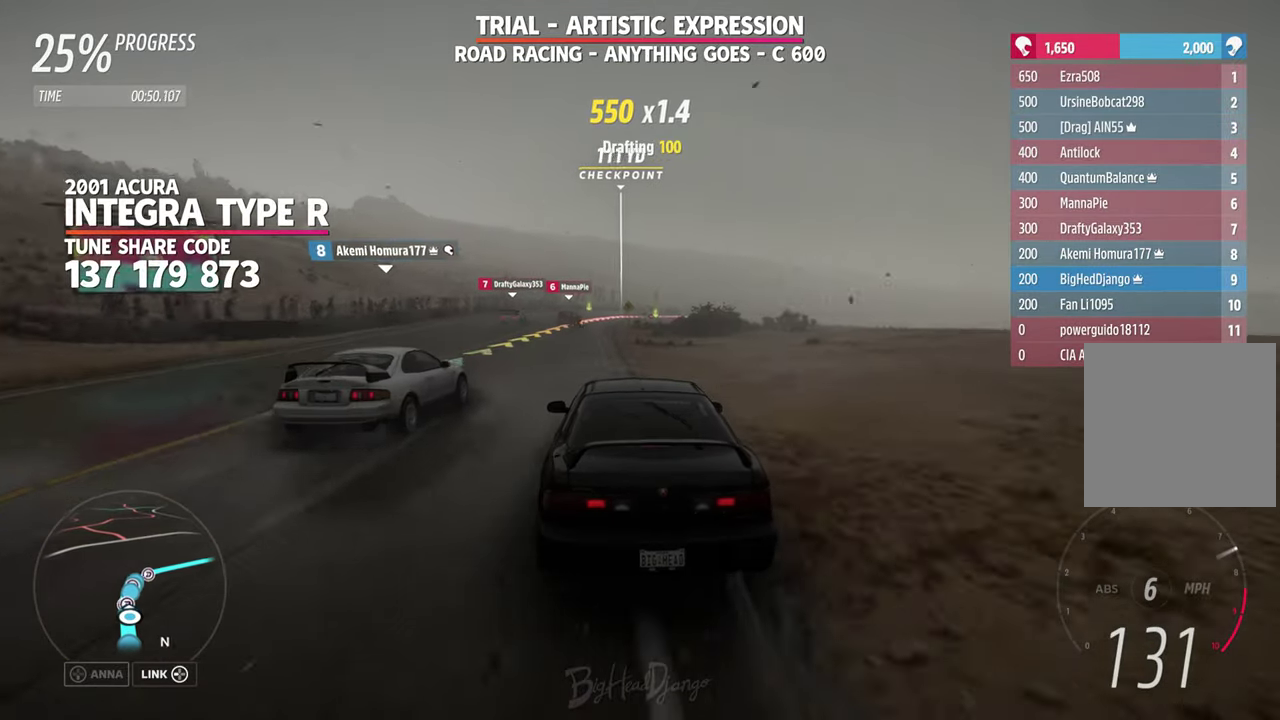
{"dt_ms": 500, "buttons": [], "left_stick": "right", "right_stick": "center", "events": [[367, "left_stick", "right"]]}
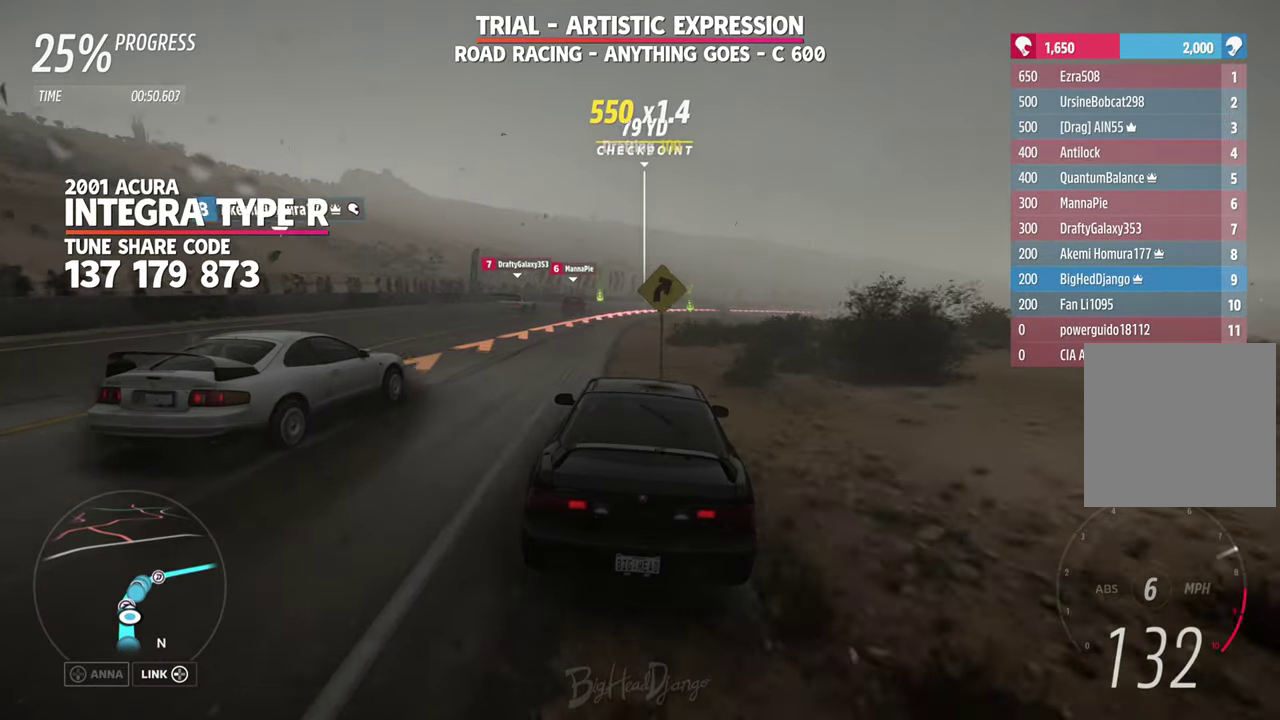
{"dt_ms": 300, "buttons": [], "left_stick": "center", "right_stick": "center", "events": [[183, "left_stick", "center"]]}
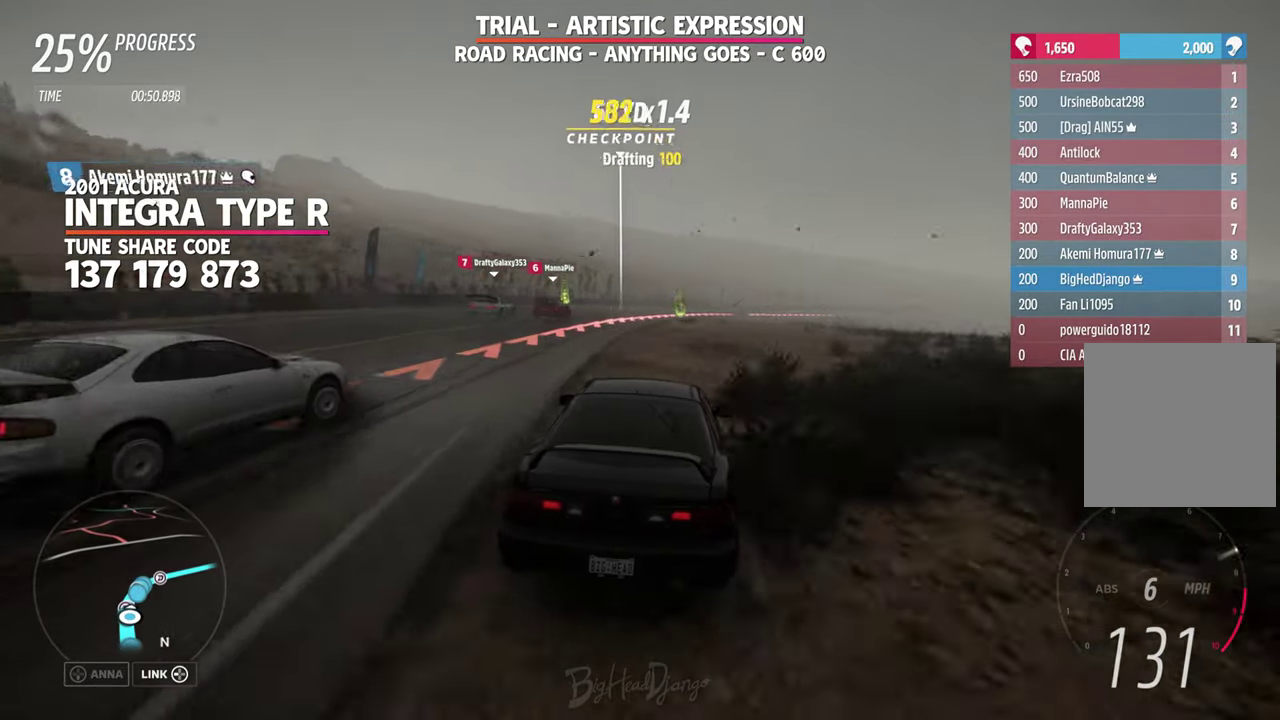
{"dt_ms": 700, "buttons": ["L2"], "left_stick": "right", "right_stick": "center", "events": [[117, "L2", "down"], [333, "left_stick", "right"]]}
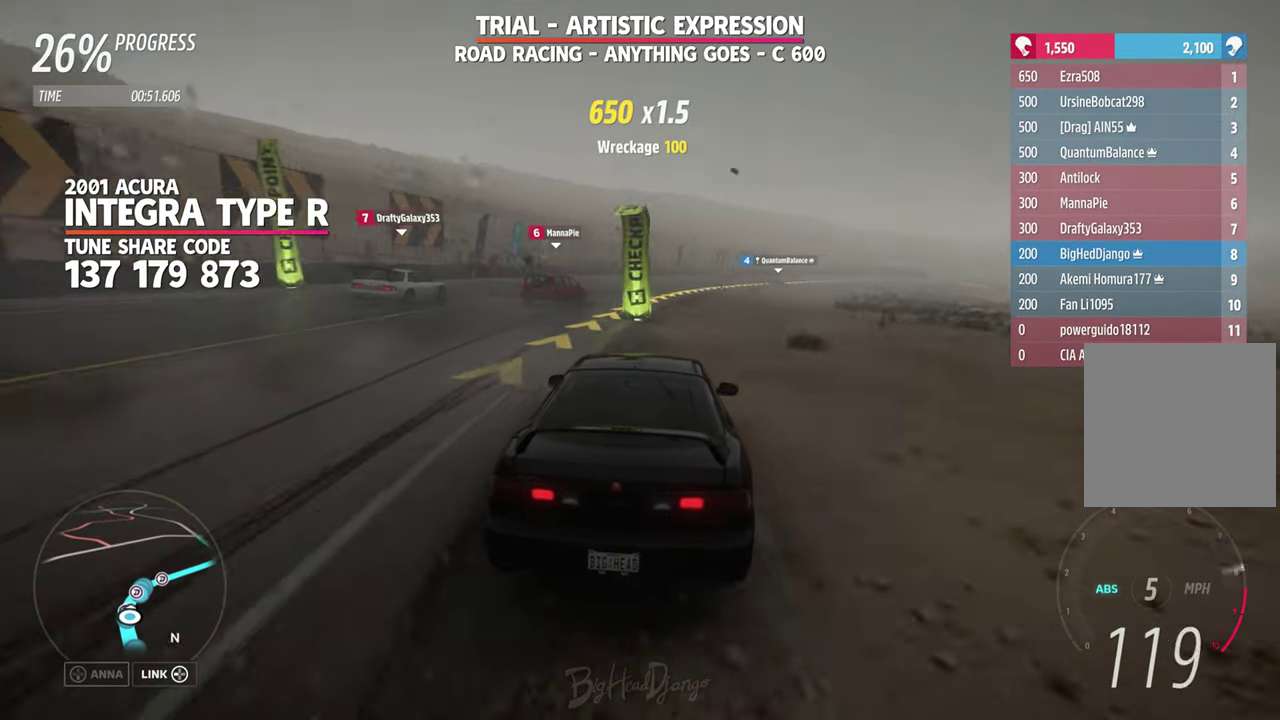
{"dt_ms": 500, "buttons": [], "left_stick": "right", "right_stick": "center", "events": [[150, "L2", "up"]]}
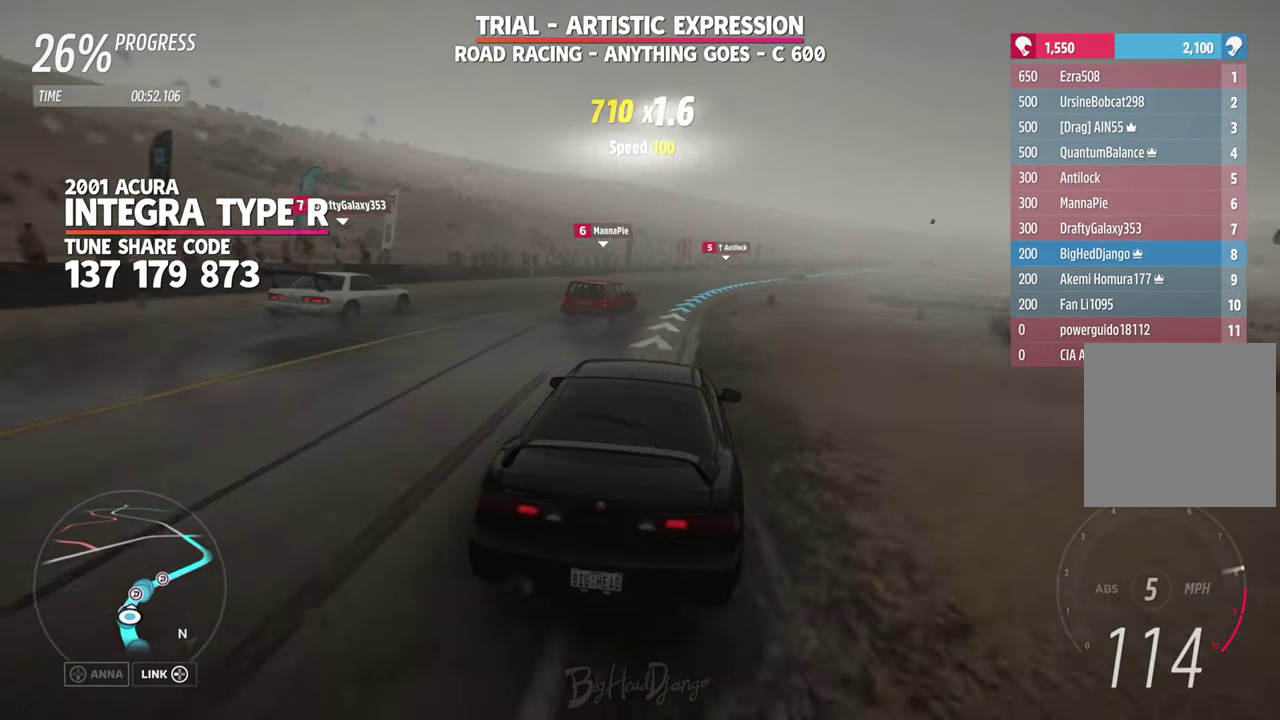
{"dt_ms": 300, "buttons": [], "left_stick": "right", "right_stick": "center", "events": []}
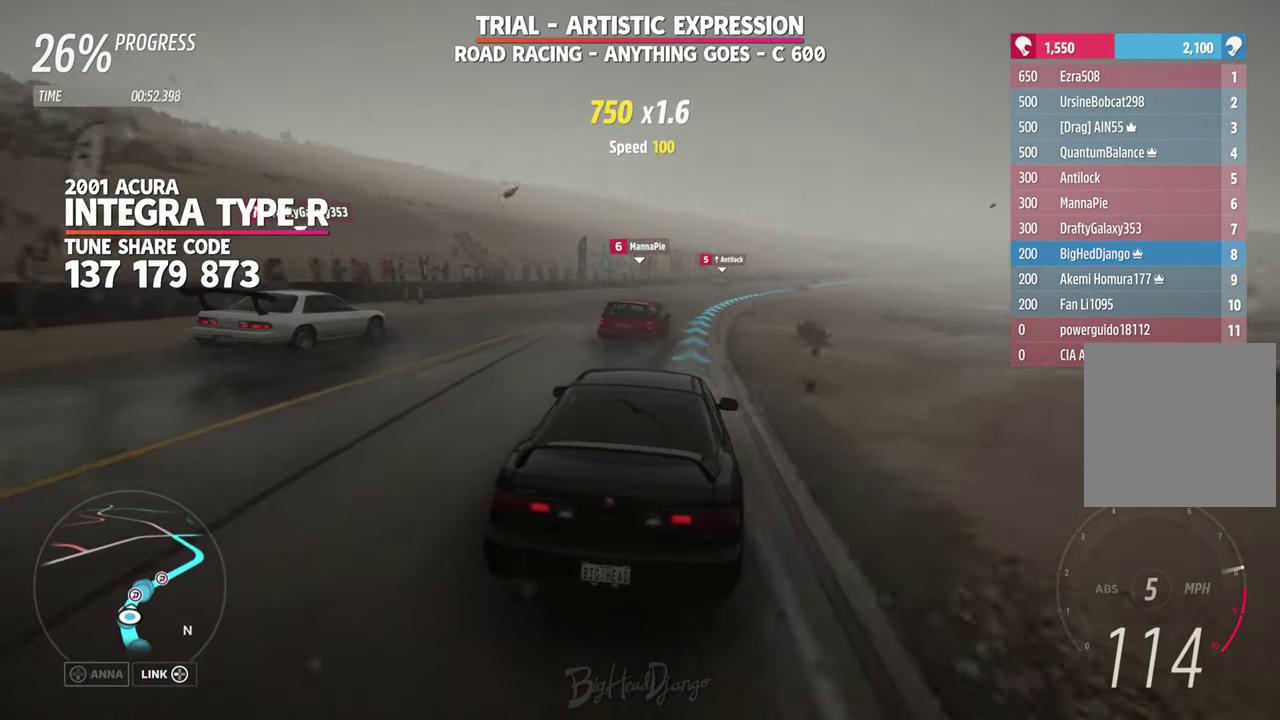
{"dt_ms": 700, "buttons": [], "left_stick": "right", "right_stick": "center", "events": []}
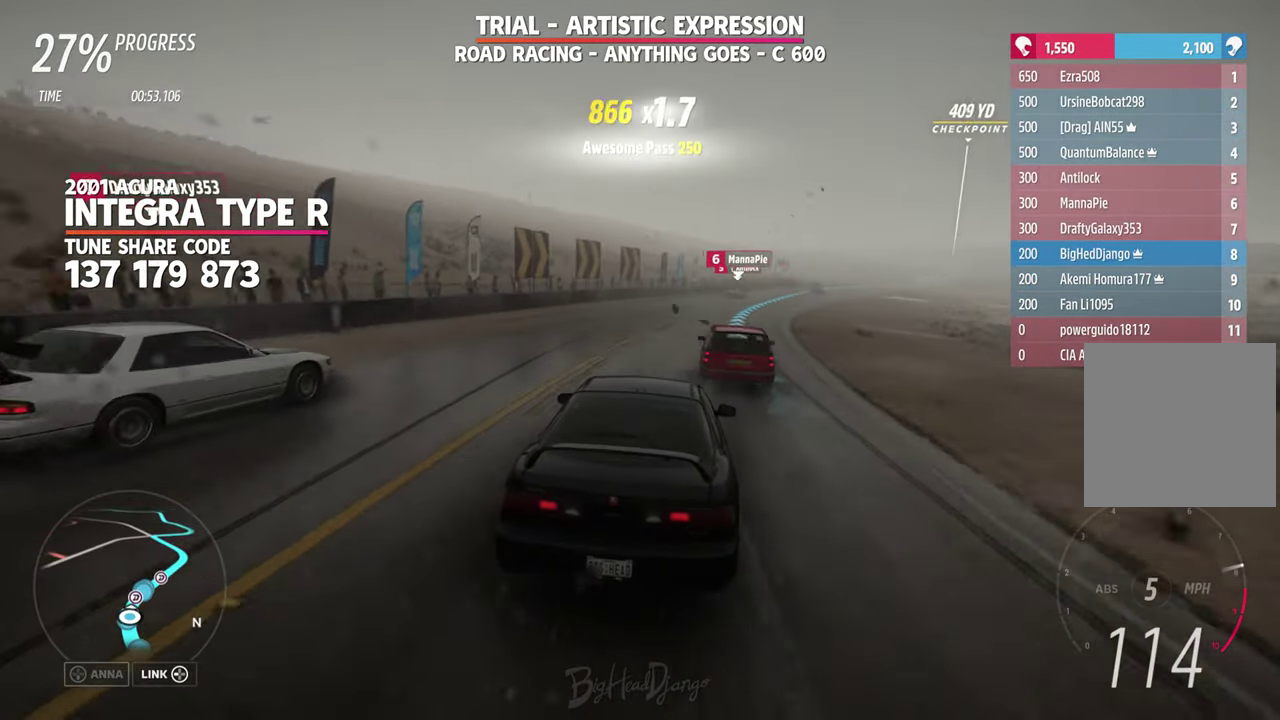
{"dt_ms": 500, "buttons": [], "left_stick": "right", "right_stick": "center", "events": []}
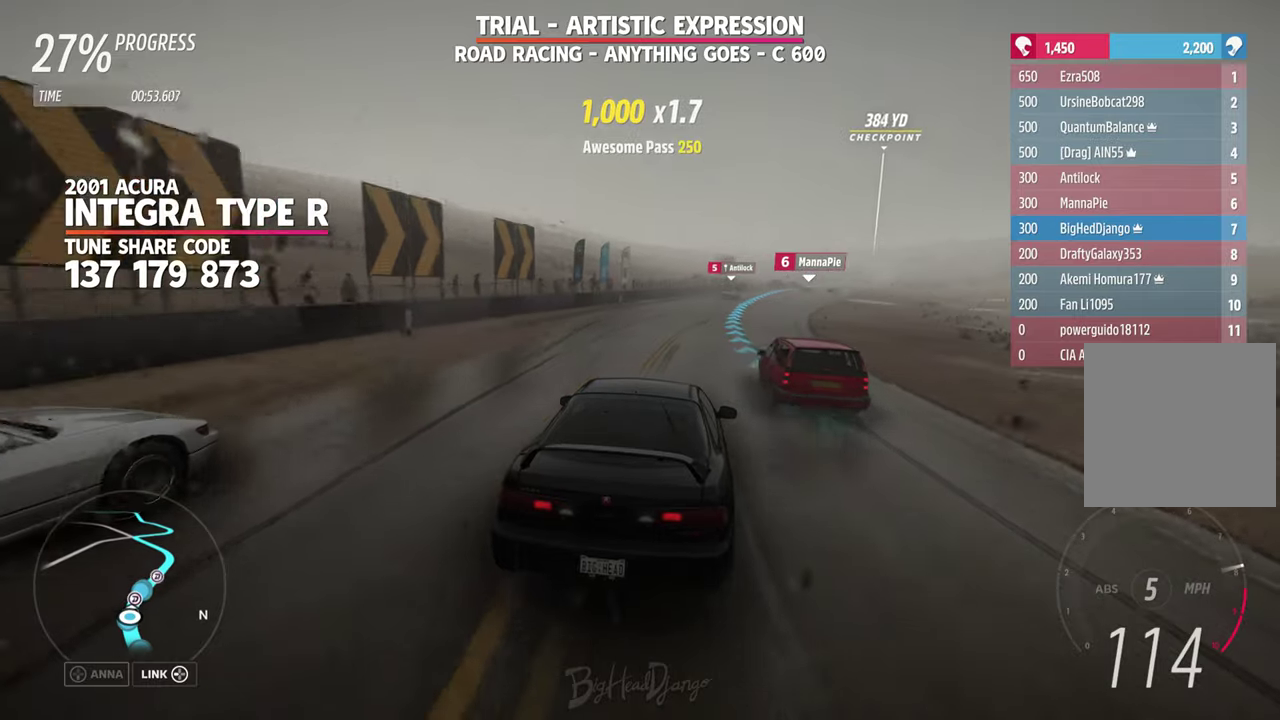
{"dt_ms": 400, "buttons": [], "left_stick": "right", "right_stick": "center", "events": []}
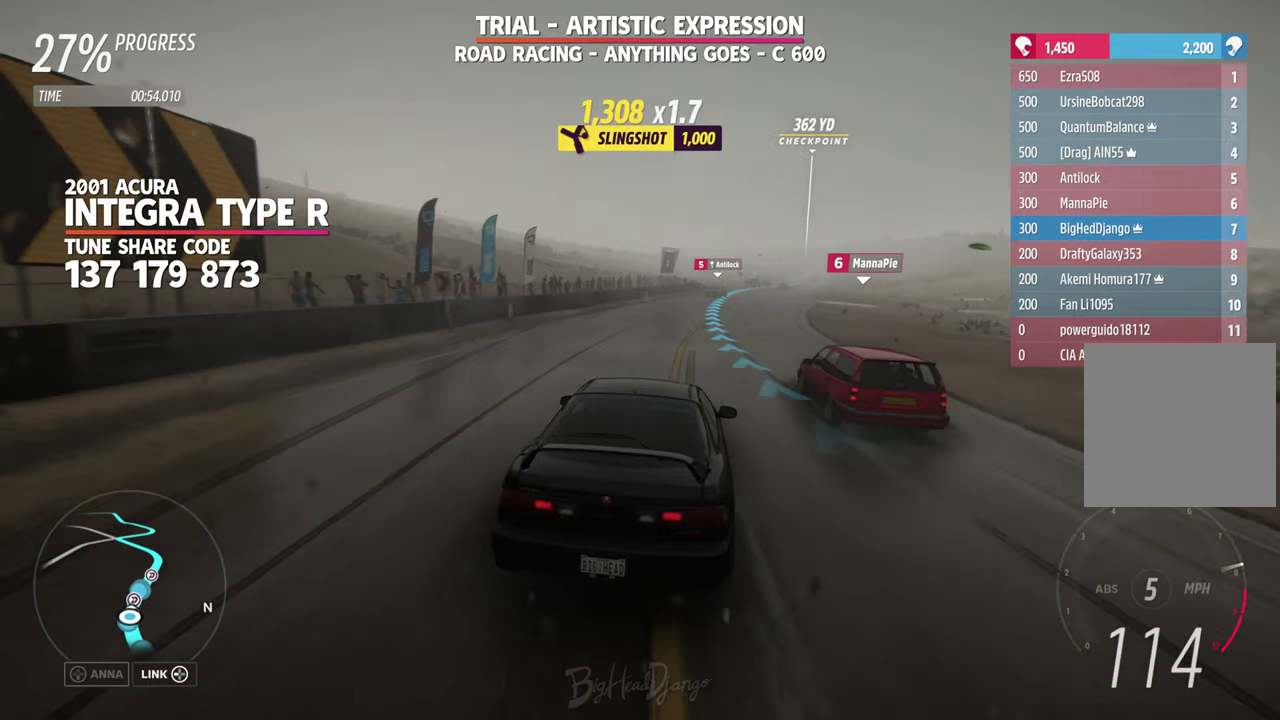
{"dt_ms": 600, "buttons": [], "left_stick": "right", "right_stick": "center", "events": [[84, "left_stick", "up-right"], [417, "left_stick", "right"]]}
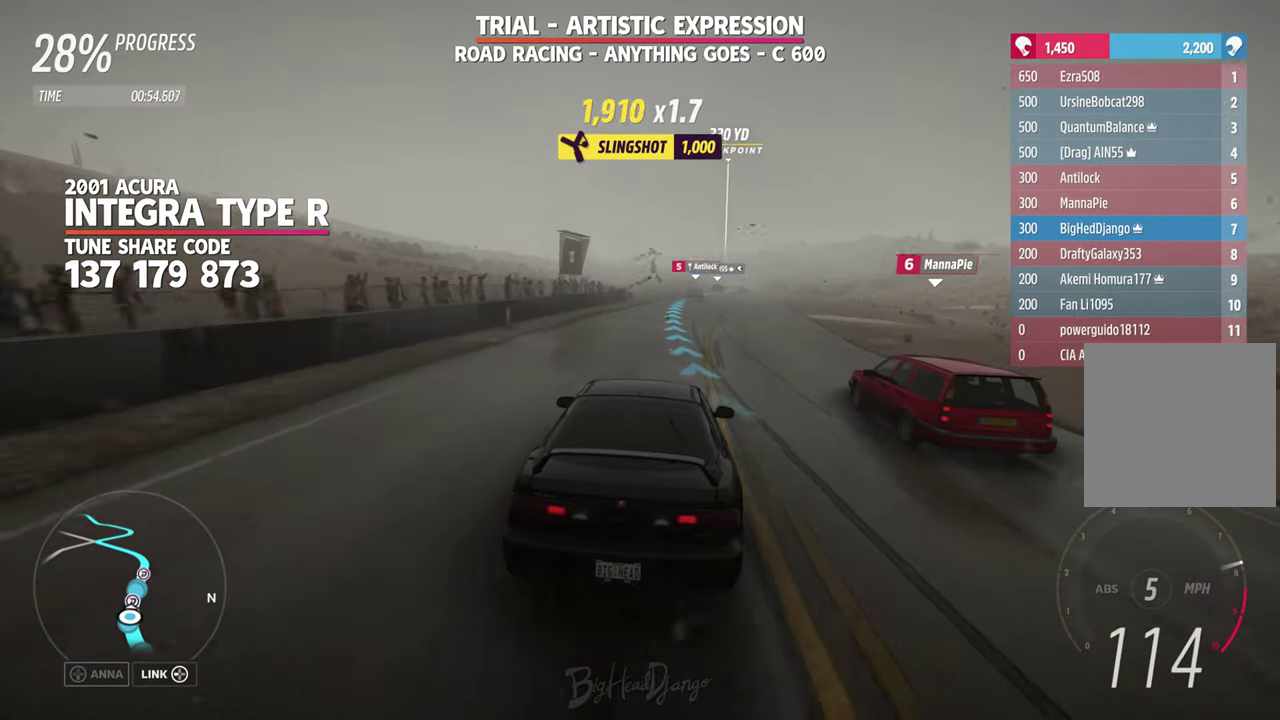
{"dt_ms": 500, "buttons": [], "left_stick": "right", "right_stick": "center", "events": [[284, "left_stick", "center"], [484, "left_stick", "right"]]}
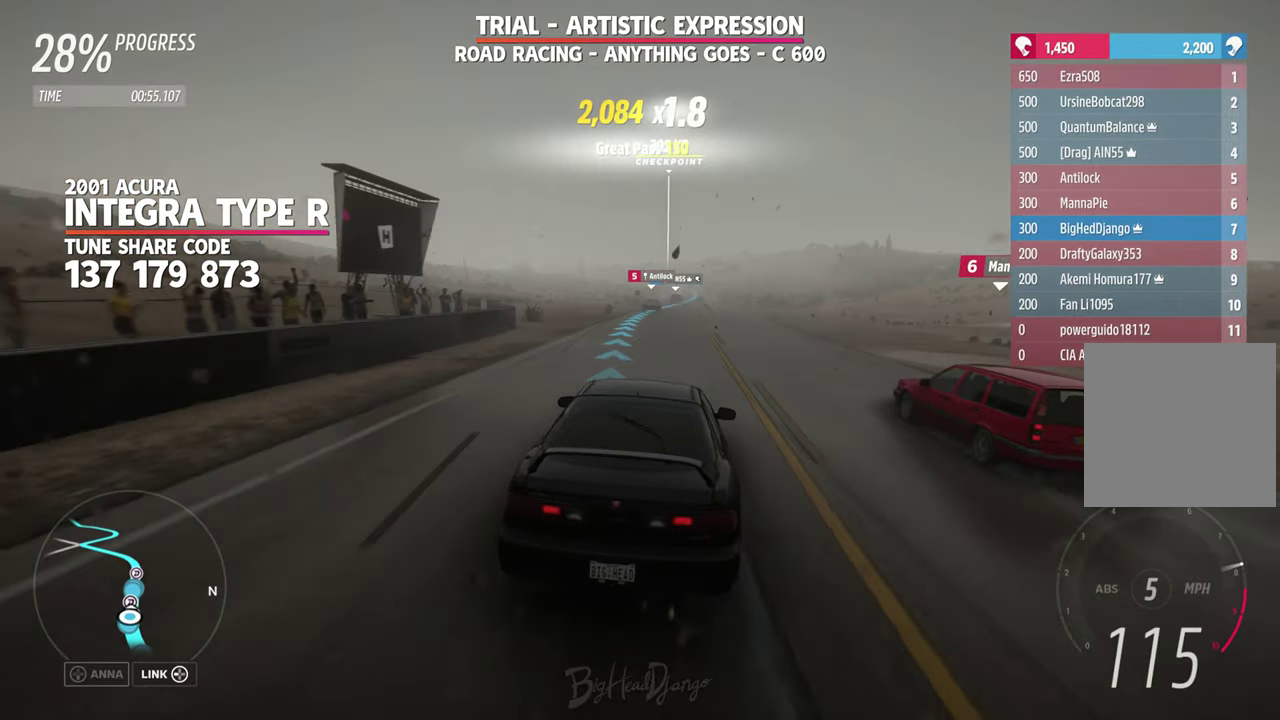
{"dt_ms": 500, "buttons": [], "left_stick": "center", "right_stick": "center", "events": [[167, "left_stick", "center"]]}
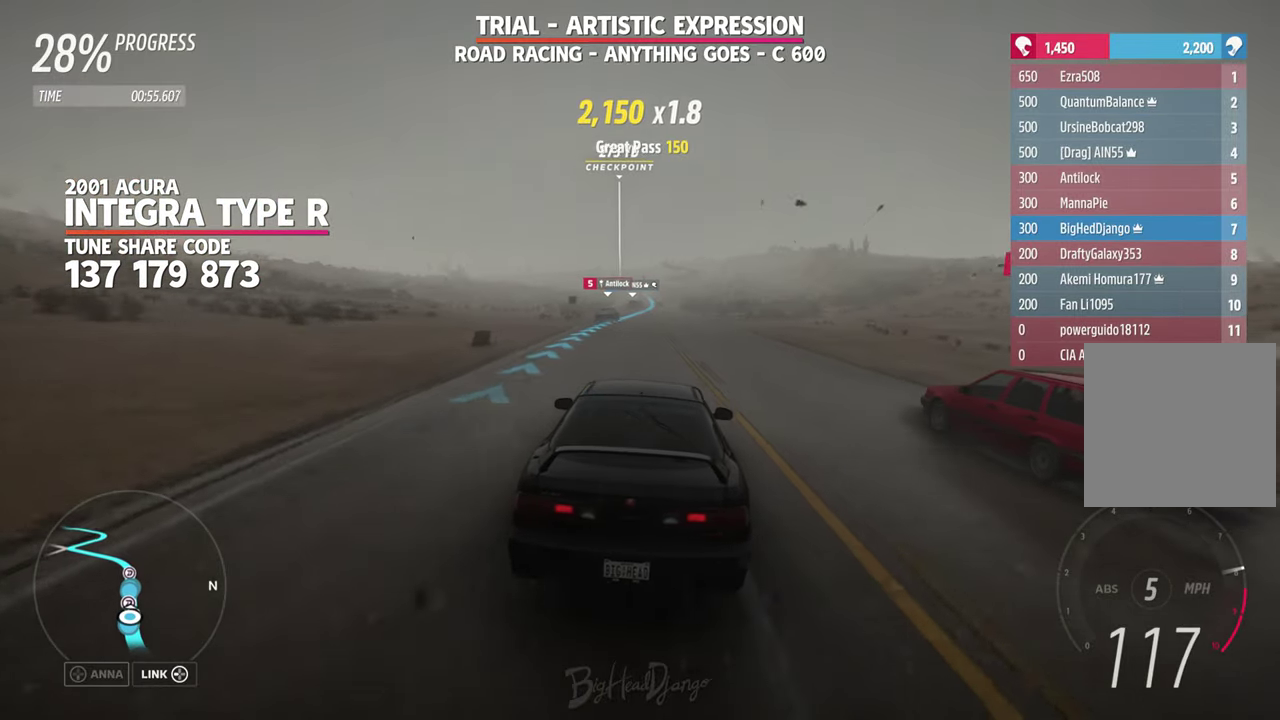
{"dt_ms": 700, "buttons": [], "left_stick": "center", "right_stick": "center", "events": []}
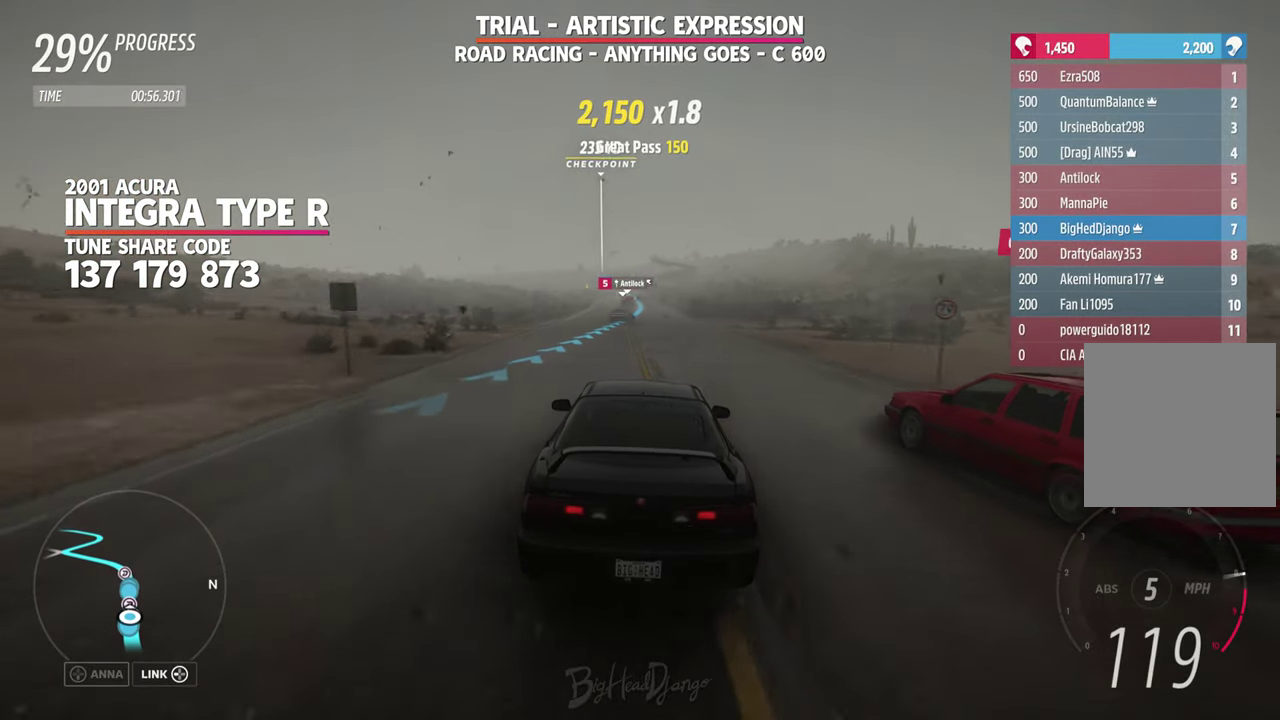
{"dt_ms": 300, "buttons": [], "left_stick": "center", "right_stick": "center", "events": [[117, "left_stick", "left"], [267, "left_stick", "center"]]}
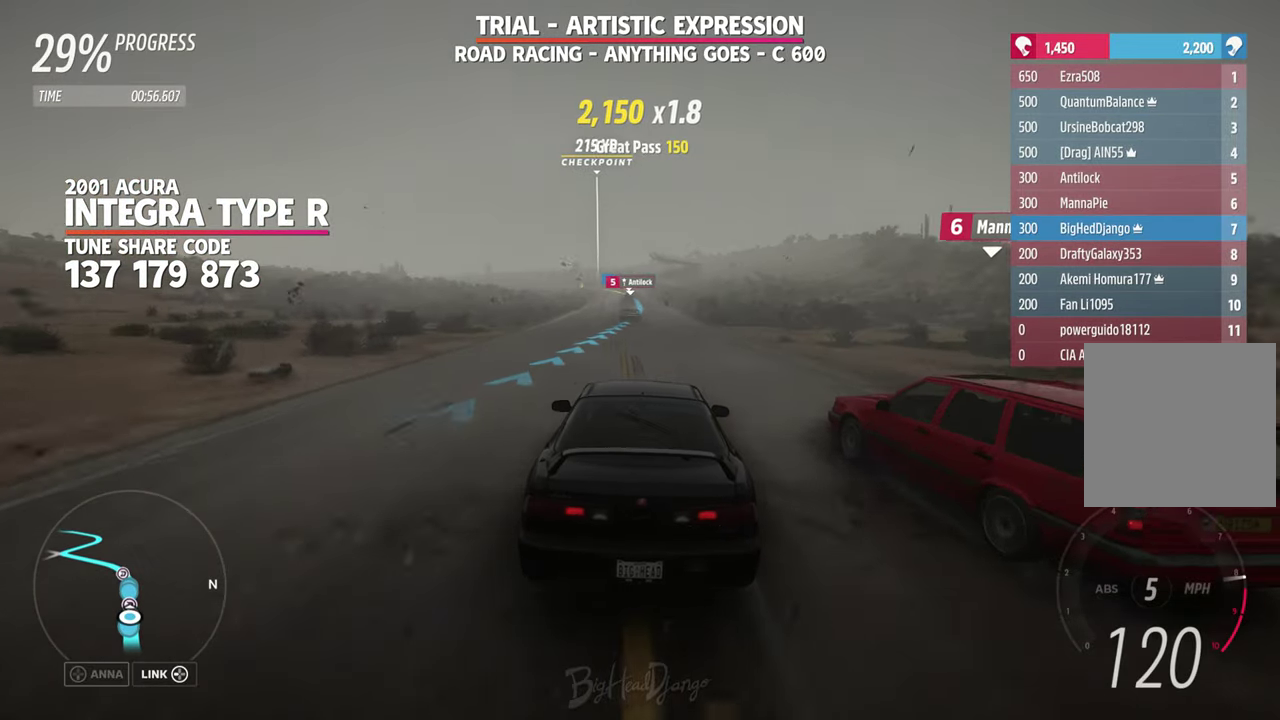
{"dt_ms": 500, "buttons": [], "left_stick": "center", "right_stick": "center", "events": []}
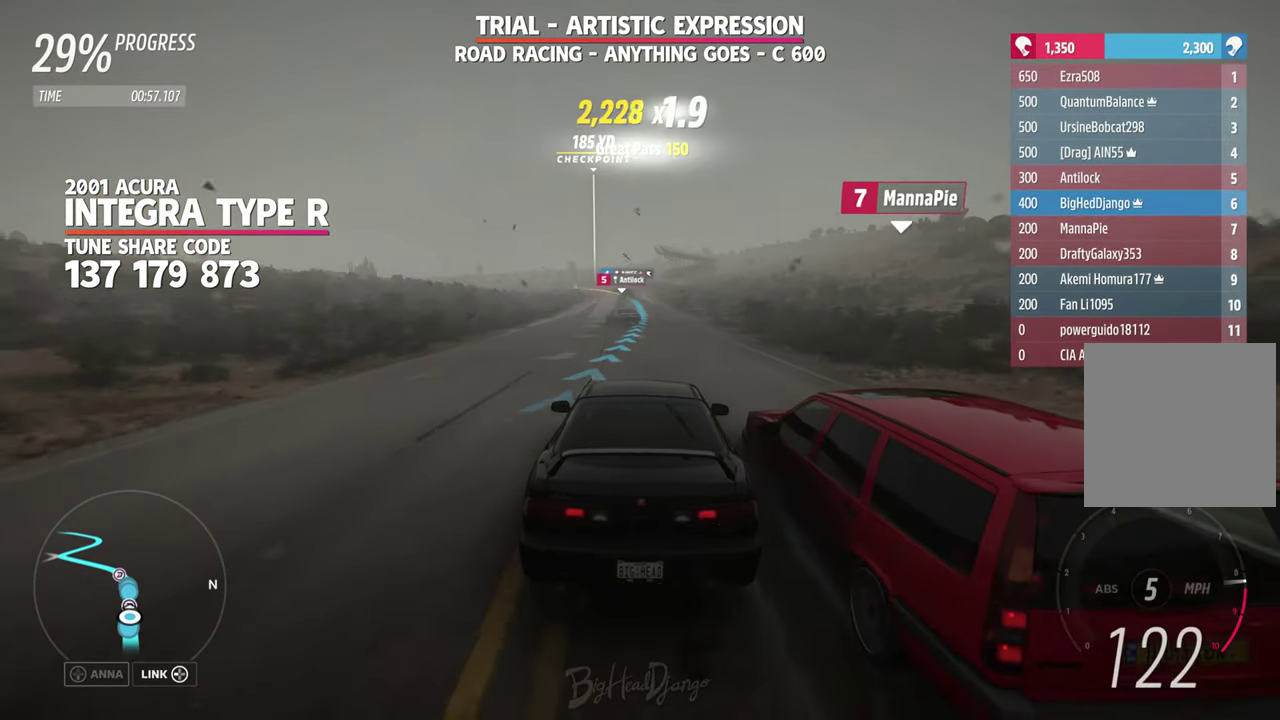
{"dt_ms": 500, "buttons": [], "left_stick": "center", "right_stick": "center", "events": []}
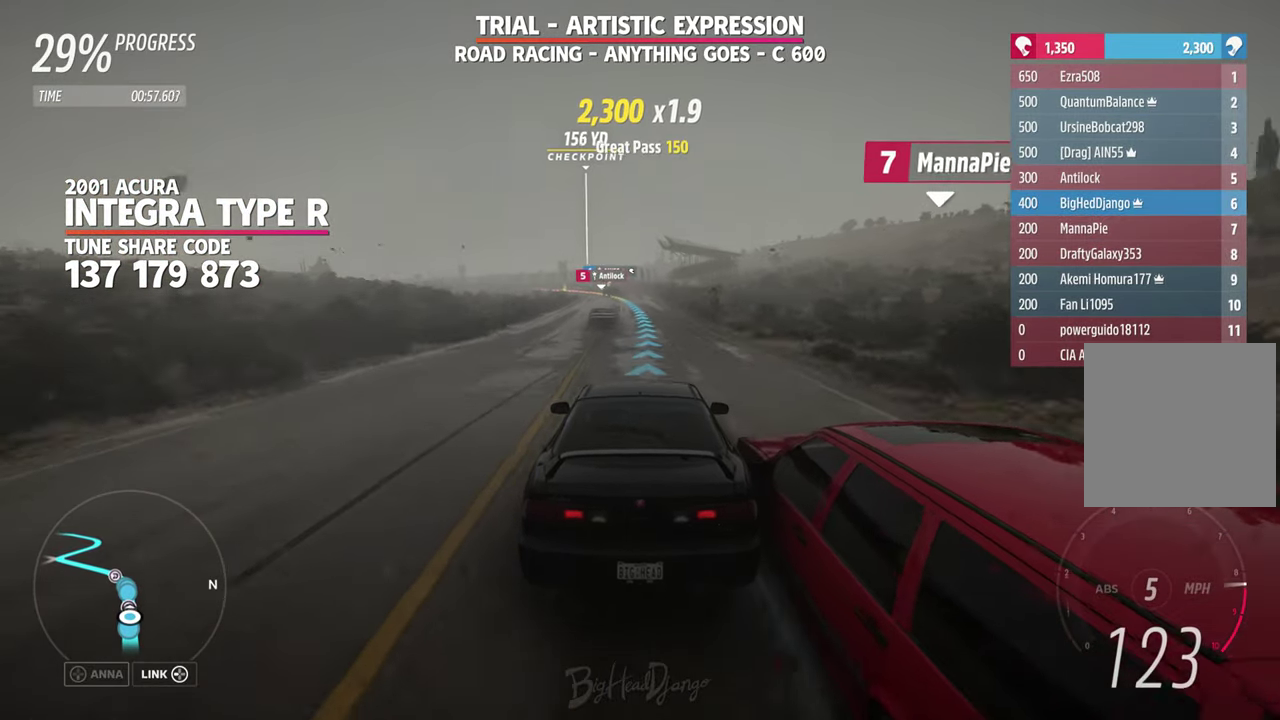
{"dt_ms": 300, "buttons": [], "left_stick": "center", "right_stick": "center", "events": []}
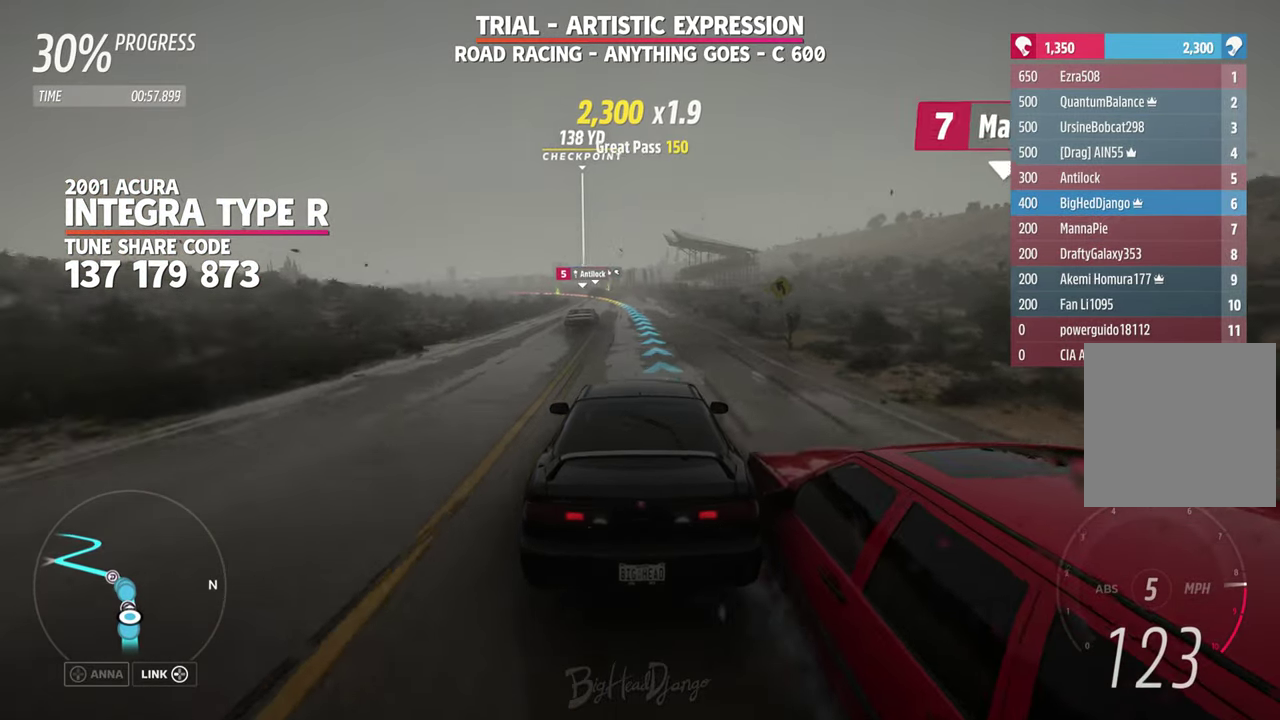
{"dt_ms": 700, "buttons": [], "left_stick": "center", "right_stick": "center", "events": [[117, "left_stick", "left"], [167, "left_stick", "right"], [334, "left_stick", "center"], [384, "left_stick", "left"], [566, "left_stick", "up-left"], [633, "left_stick", "center"]]}
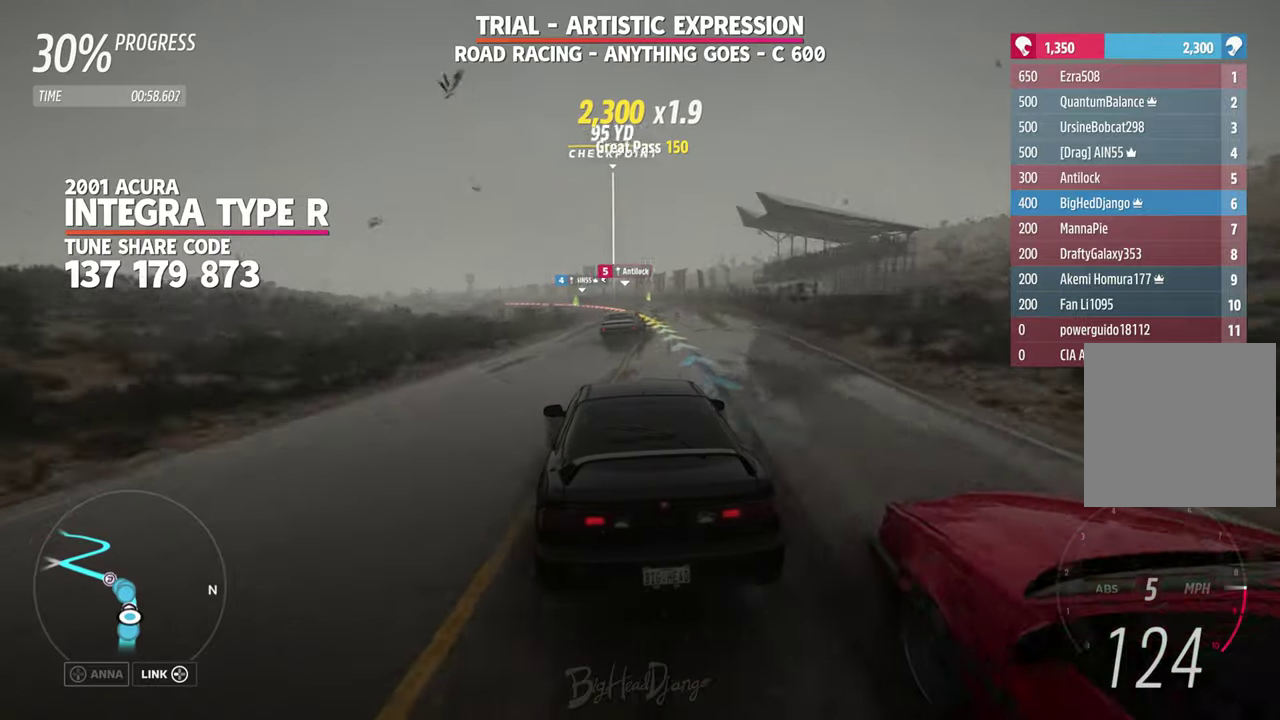
{"dt_ms": 300, "buttons": [], "left_stick": "center", "right_stick": "center", "events": []}
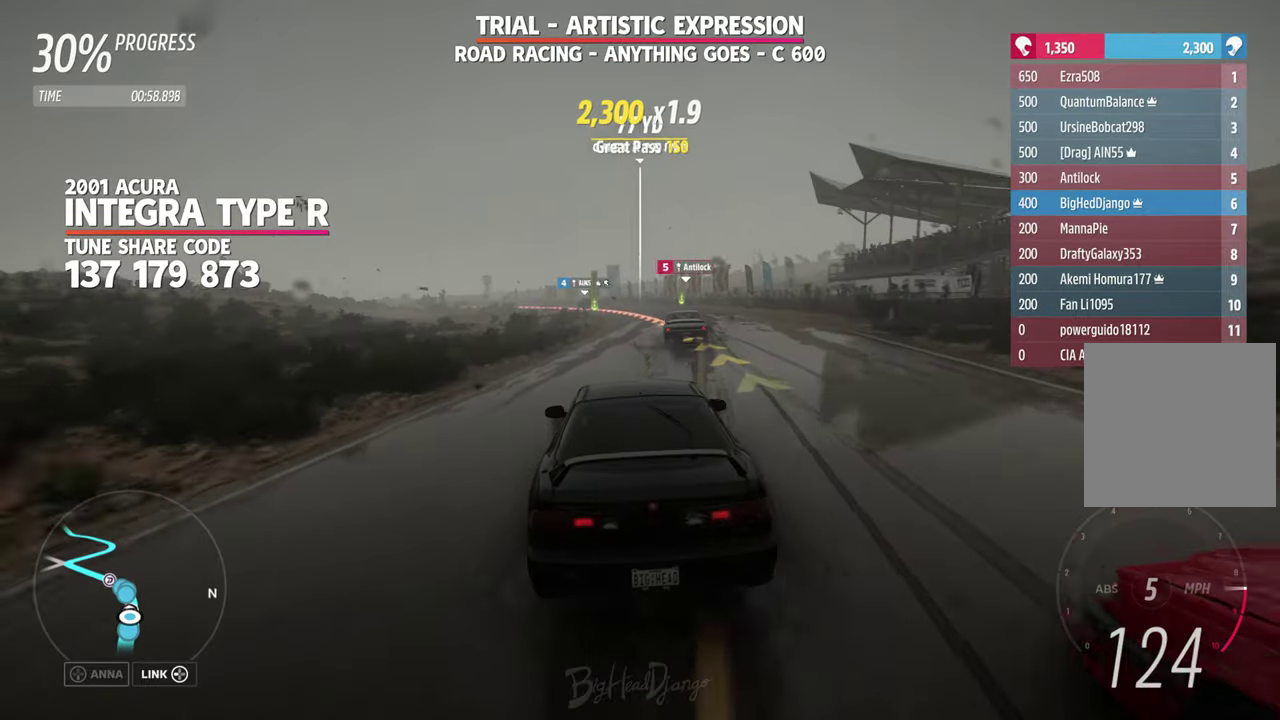
{"dt_ms": 900, "buttons": [], "left_stick": "left", "right_stick": "center", "events": [[283, "left_stick", "left"], [600, "left_stick", "up-left"], [683, "left_stick", "left"], [733, "left_stick", "up-left"], [783, "left_stick", "left"]]}
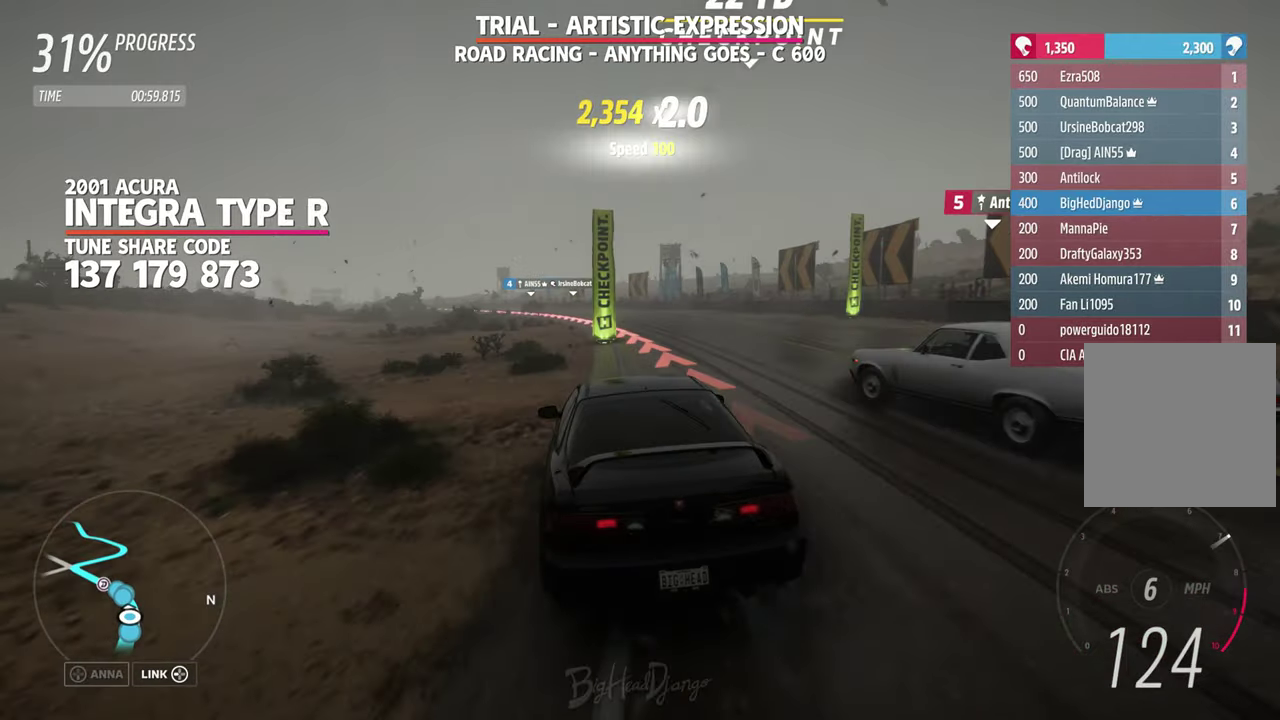
{"dt_ms": 300, "buttons": [], "left_stick": "left", "right_stick": "center", "events": []}
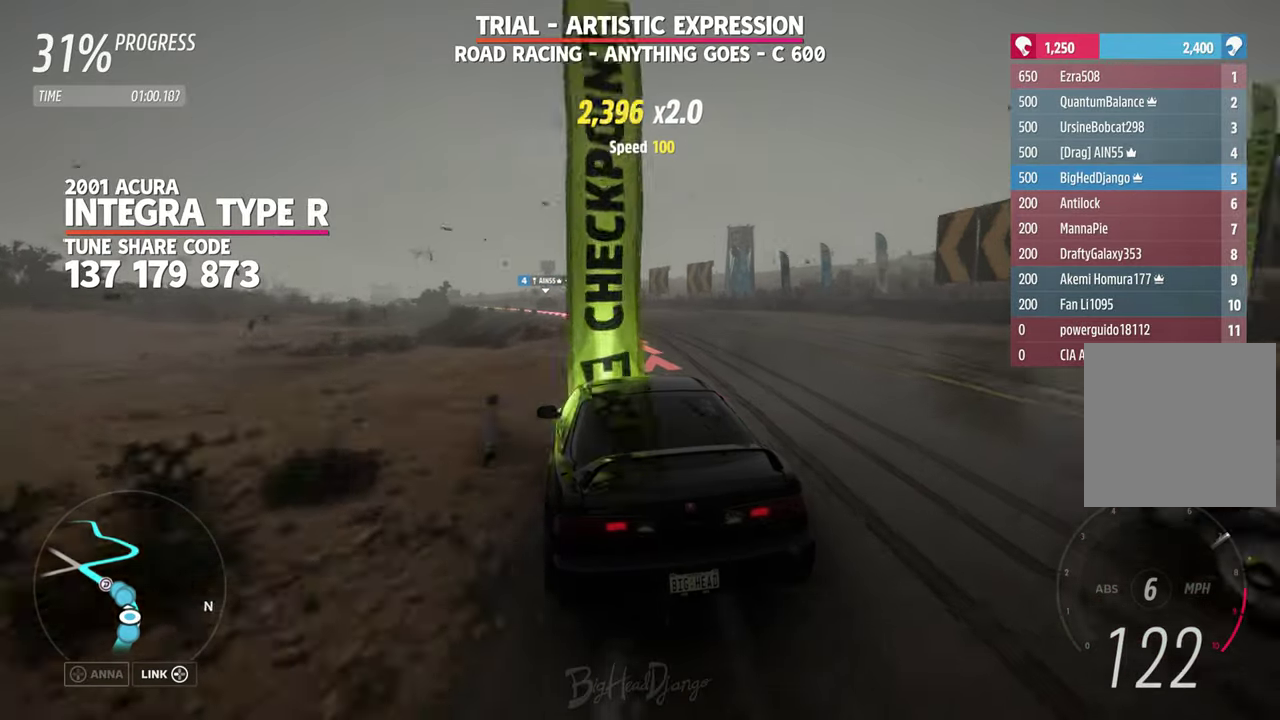
{"dt_ms": 500, "buttons": [], "left_stick": "left", "right_stick": "center", "events": []}
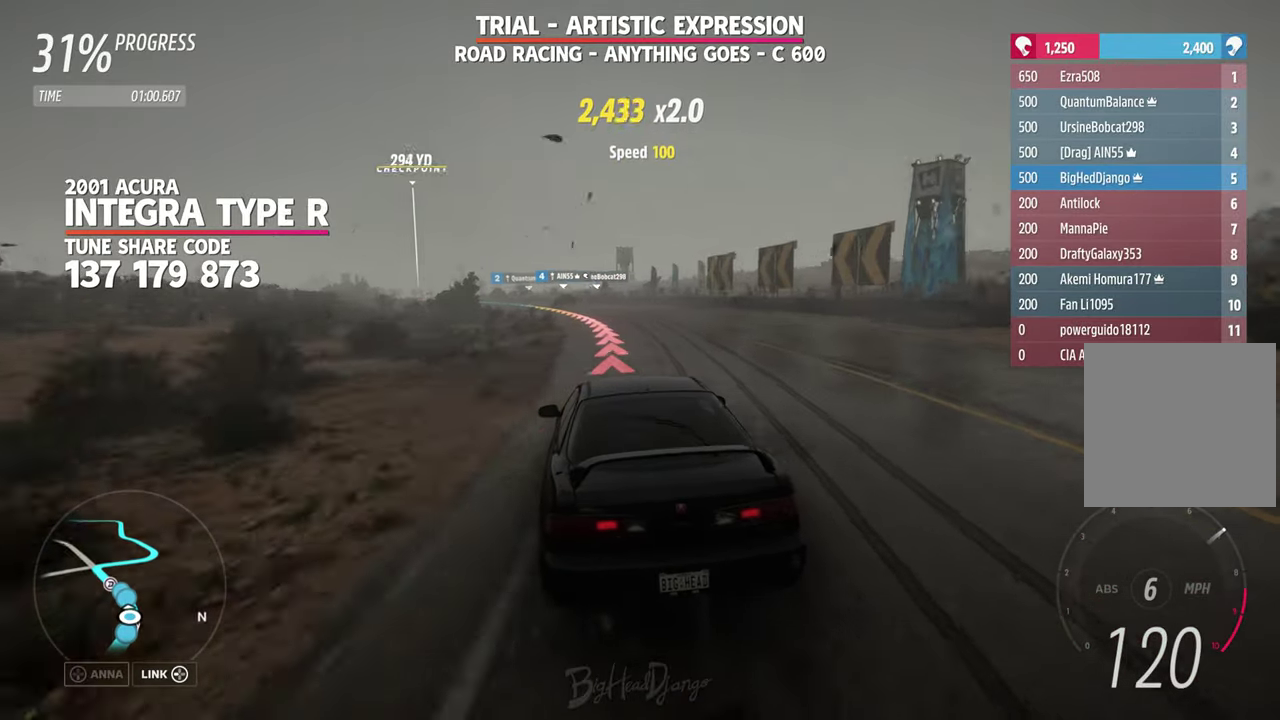
{"dt_ms": 500, "buttons": [], "left_stick": "left", "right_stick": "center"}
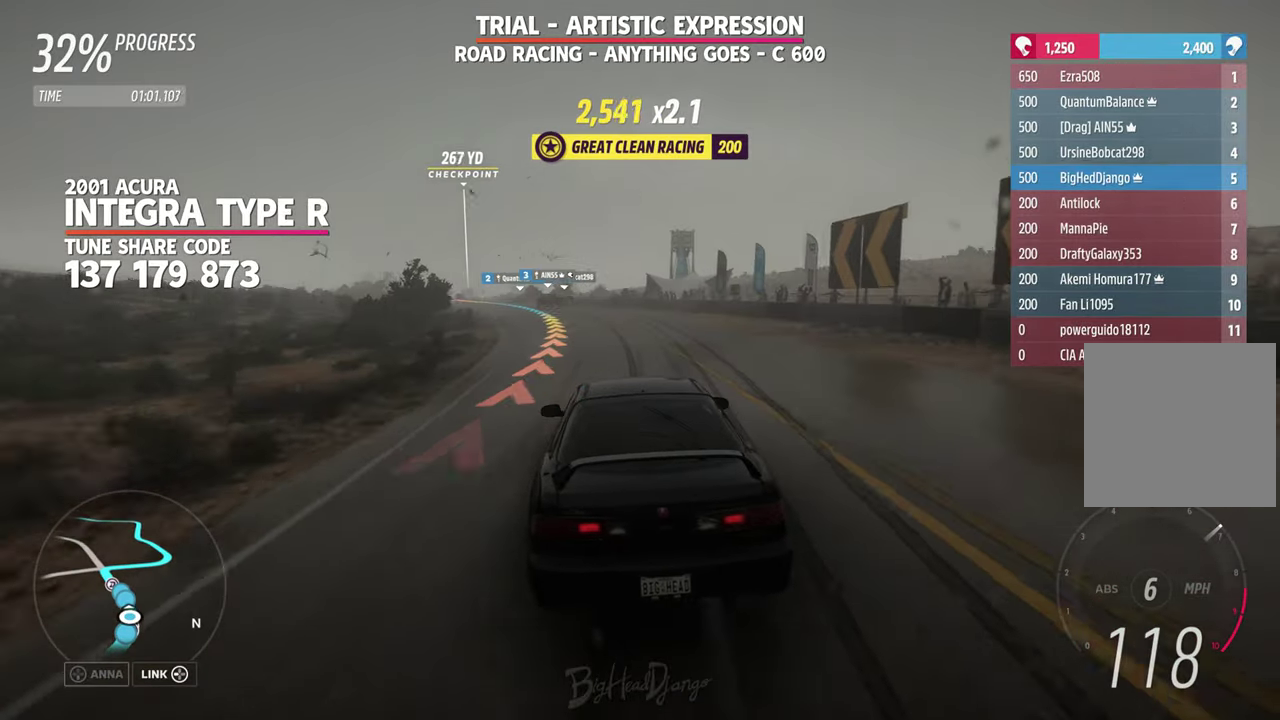
{"dt_ms": 500, "buttons": [], "left_stick": "left", "right_stick": "center"}
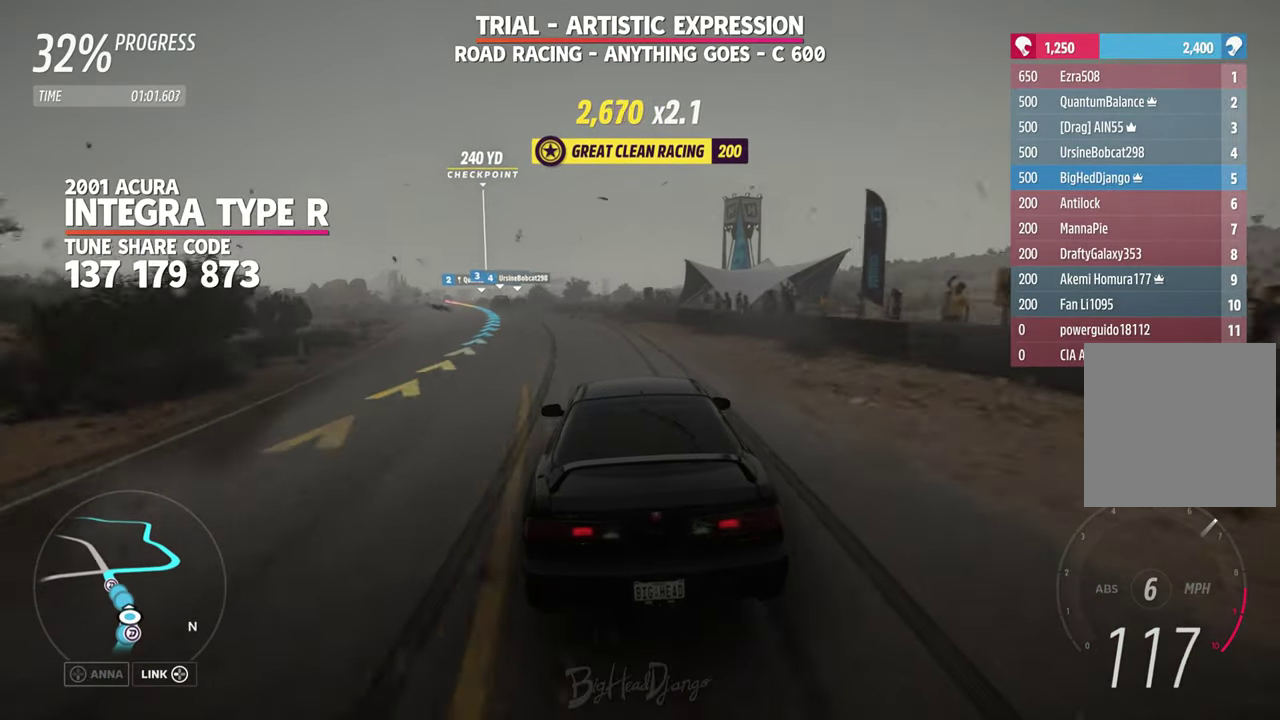
{"dt_ms": 500, "buttons": [], "left_stick": "left", "right_stick": "center", "events": []}
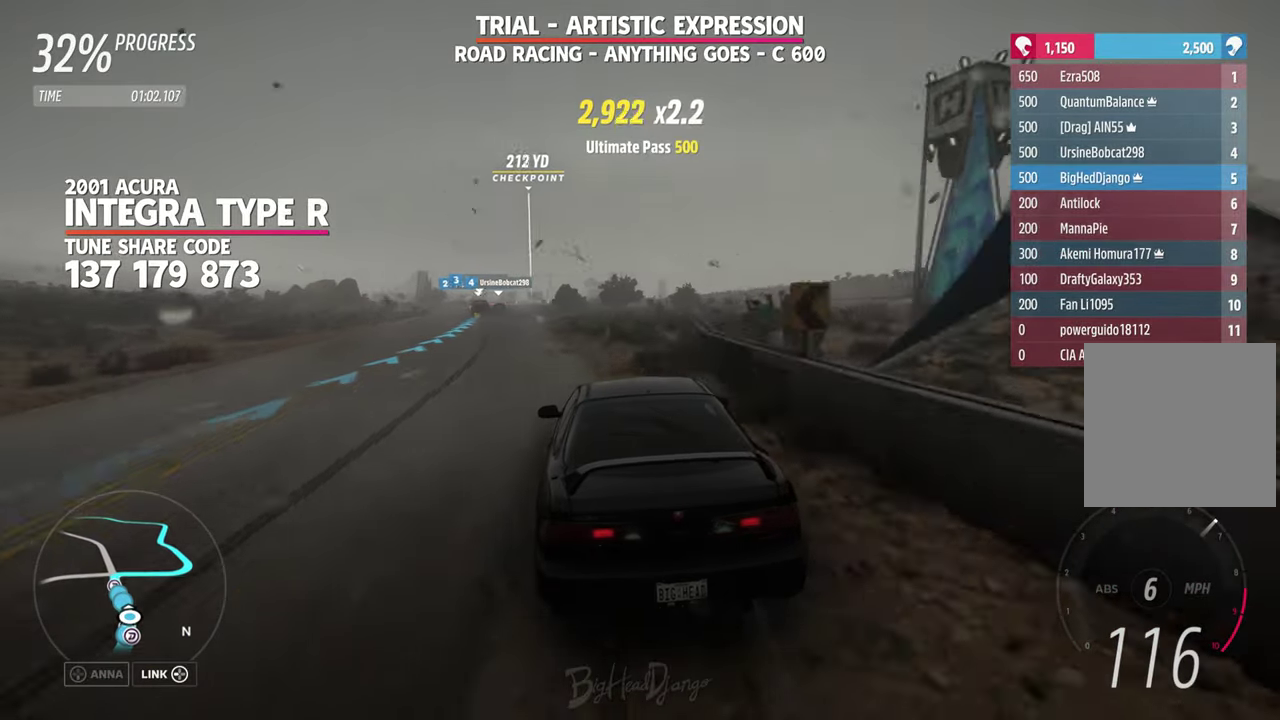
{"dt_ms": 500, "buttons": [], "left_stick": "left", "right_stick": "center", "events": []}
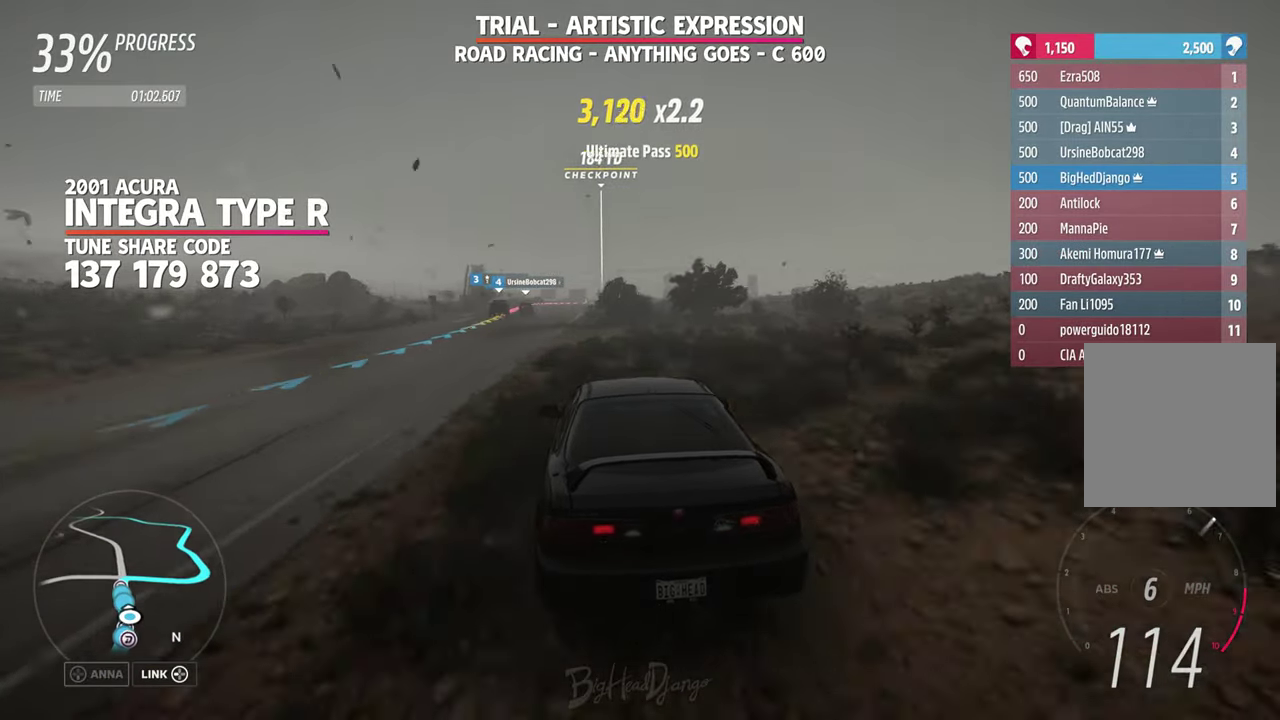
{"dt_ms": 500, "buttons": [], "left_stick": "left", "right_stick": "center", "events": [[150, "left_stick", "up-left"], [216, "left_stick", "center"], [400, "left_stick", "left"]]}